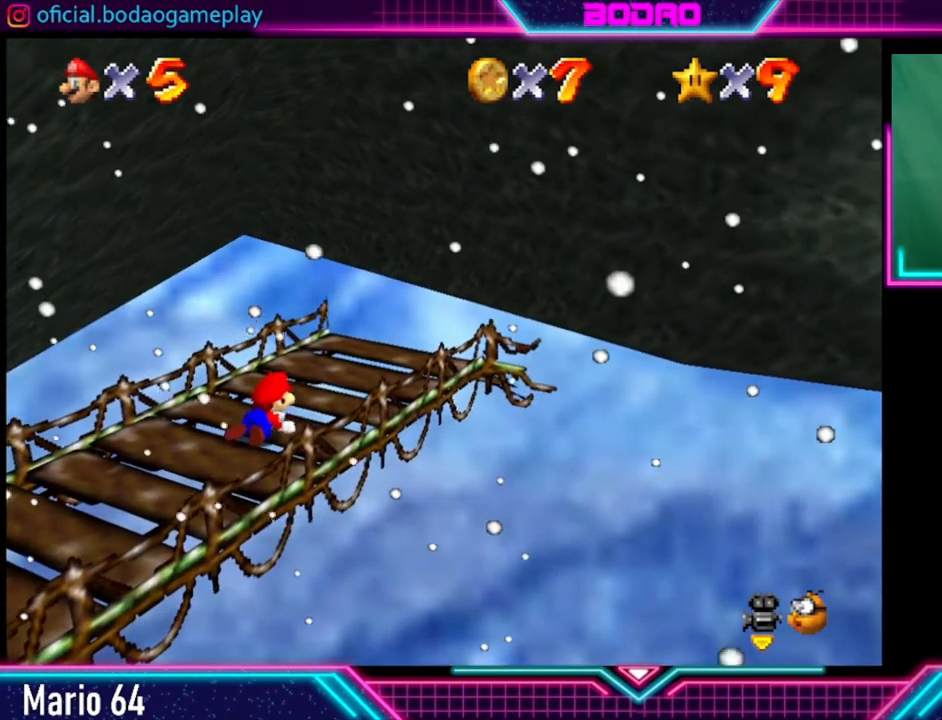
Gameplay with a controller (Xbox layout); each line is a JSON object with the inputs held at the frame after it. "events" lists button and stick changes between this image and that frame as [ms after this image, input, new state], when the widget could be followed in between. Not read: R3.
{"buttons": ["R2"], "left_stick": "up-right", "right_stick": "center", "events": []}
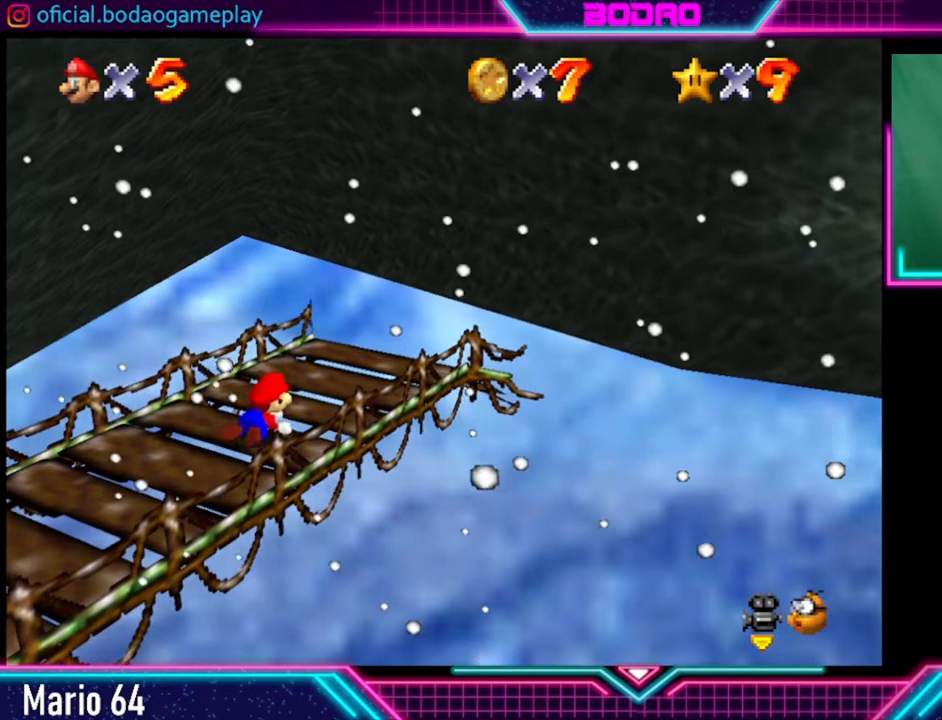
{"buttons": ["R2"], "left_stick": "up-right", "right_stick": "center", "events": []}
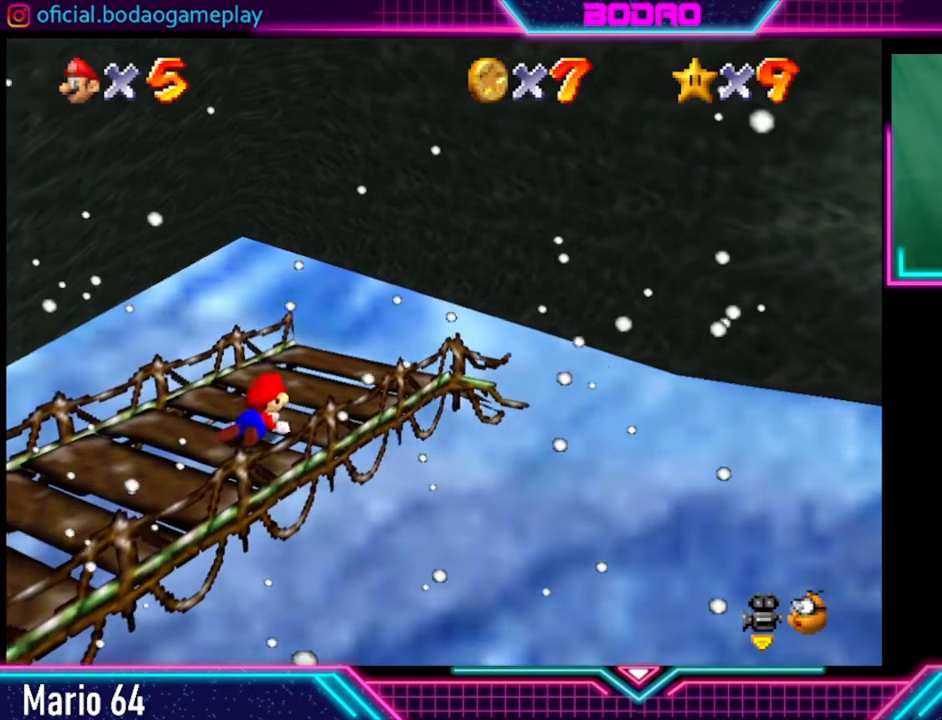
{"buttons": ["R2"], "left_stick": "up-right", "right_stick": "center", "events": []}
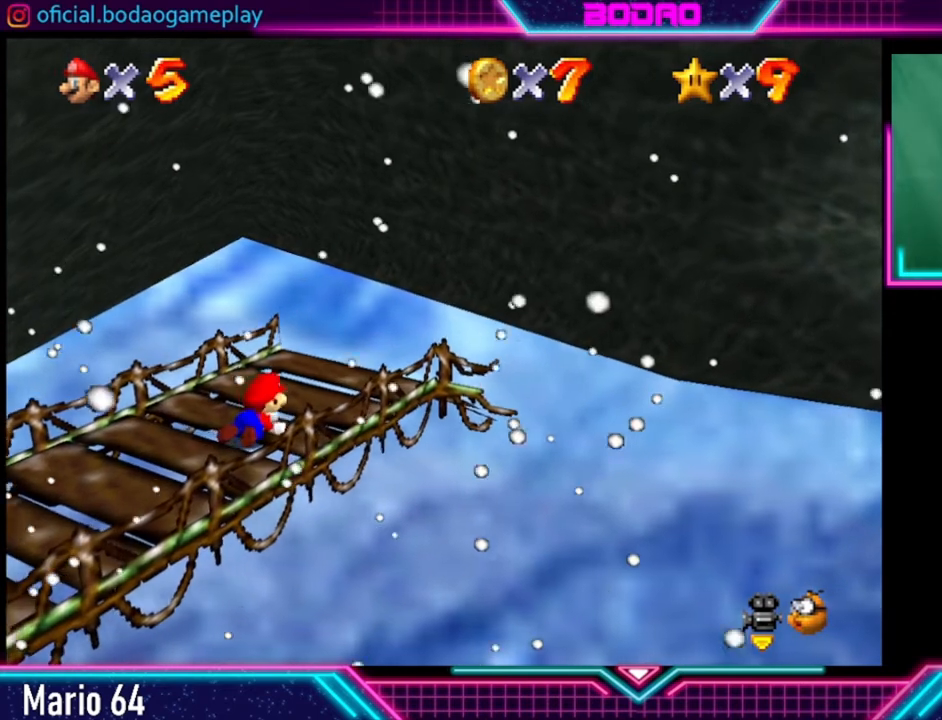
{"buttons": ["R2"], "left_stick": "up-right", "right_stick": "center", "events": []}
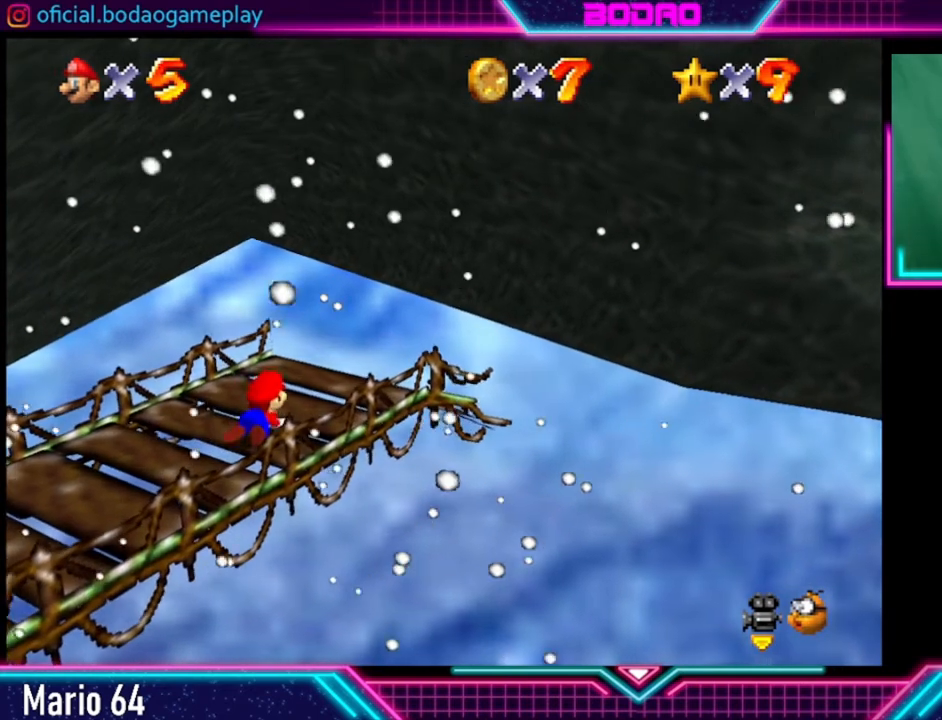
{"buttons": ["R2"], "left_stick": "up-right", "right_stick": "center", "events": []}
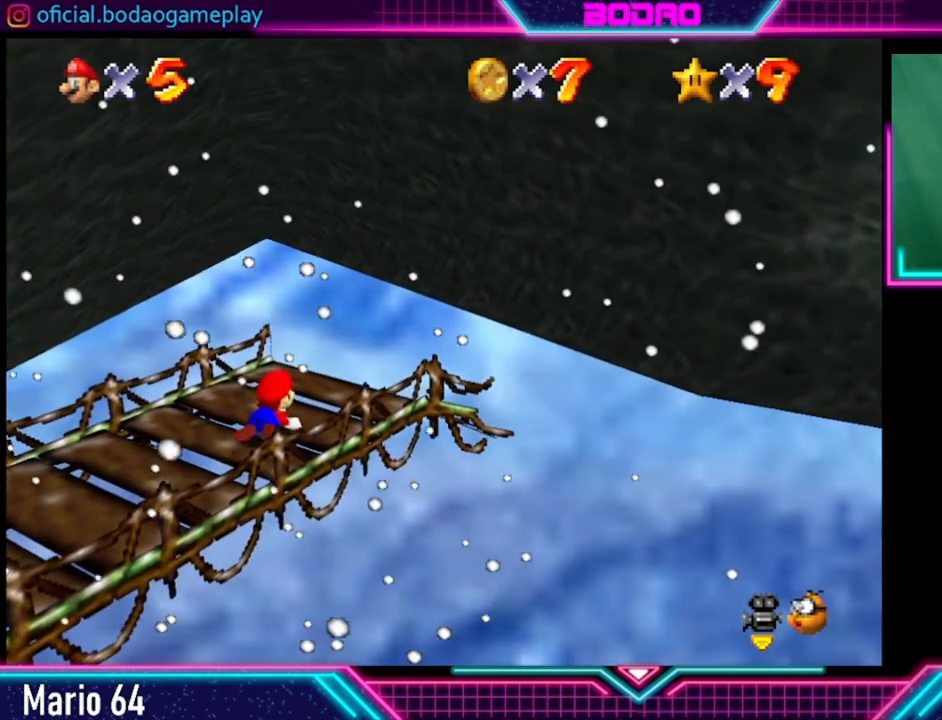
{"buttons": ["R2"], "left_stick": "up-right", "right_stick": "center", "events": []}
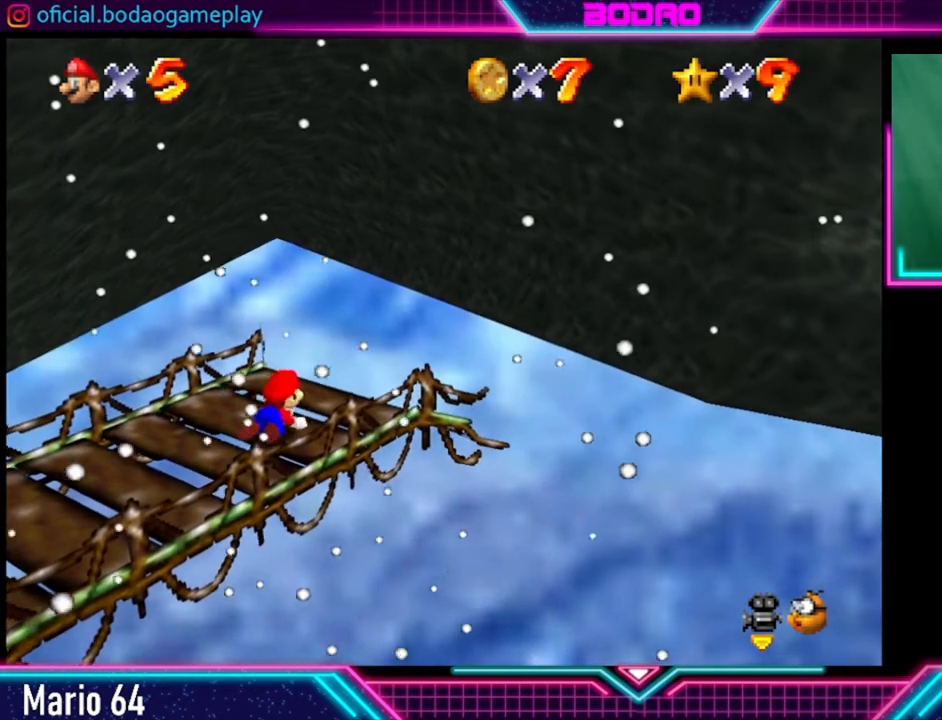
{"buttons": ["R2"], "left_stick": "up-right", "right_stick": "center", "events": []}
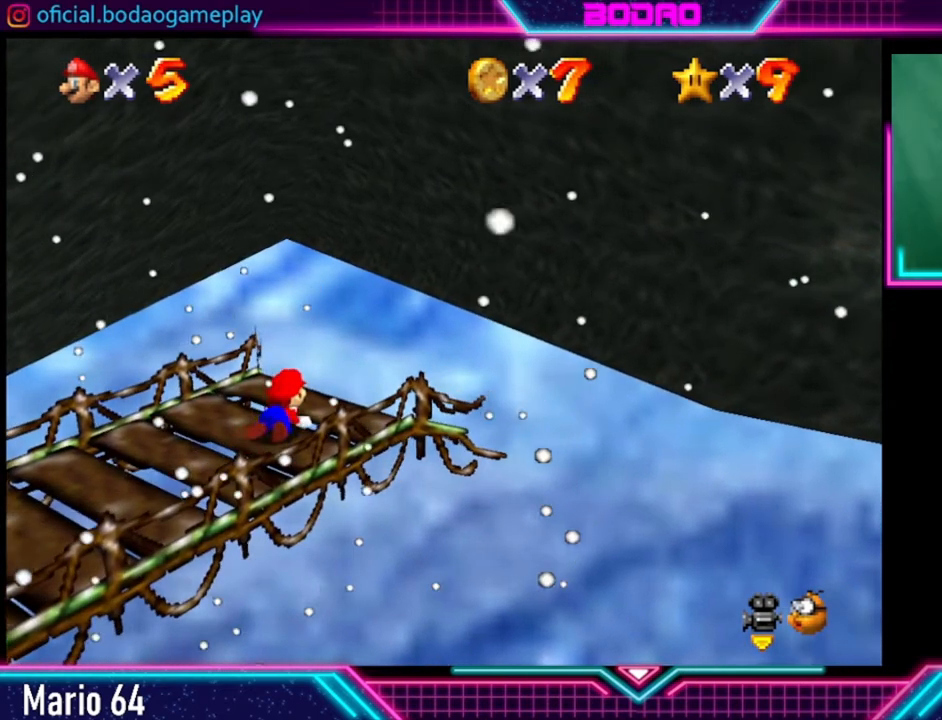
{"buttons": ["R2"], "left_stick": "up-right", "right_stick": "center", "events": []}
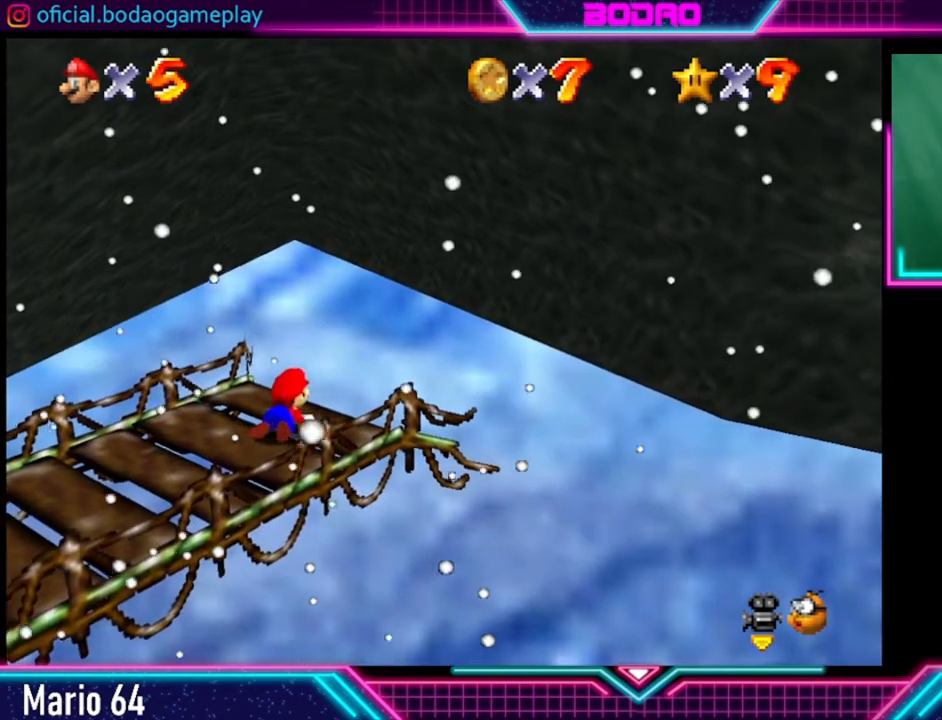
{"buttons": ["R2"], "left_stick": "center", "right_stick": "center", "events": [[120, "left_stick", "center"]]}
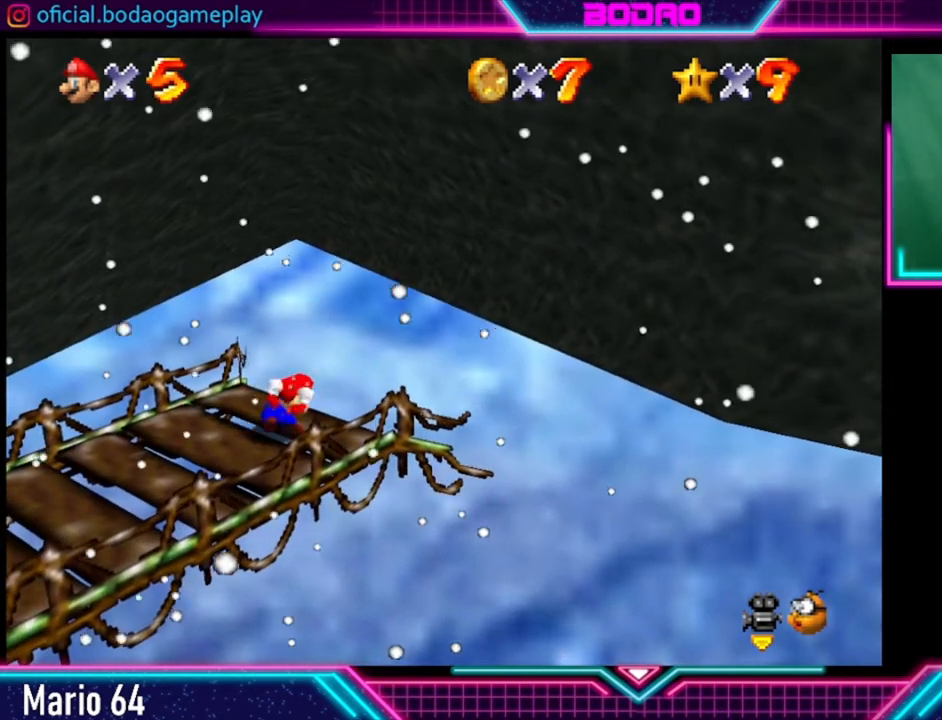
{"buttons": [], "left_stick": "center", "right_stick": "center", "events": [[520, "R2", "up"]]}
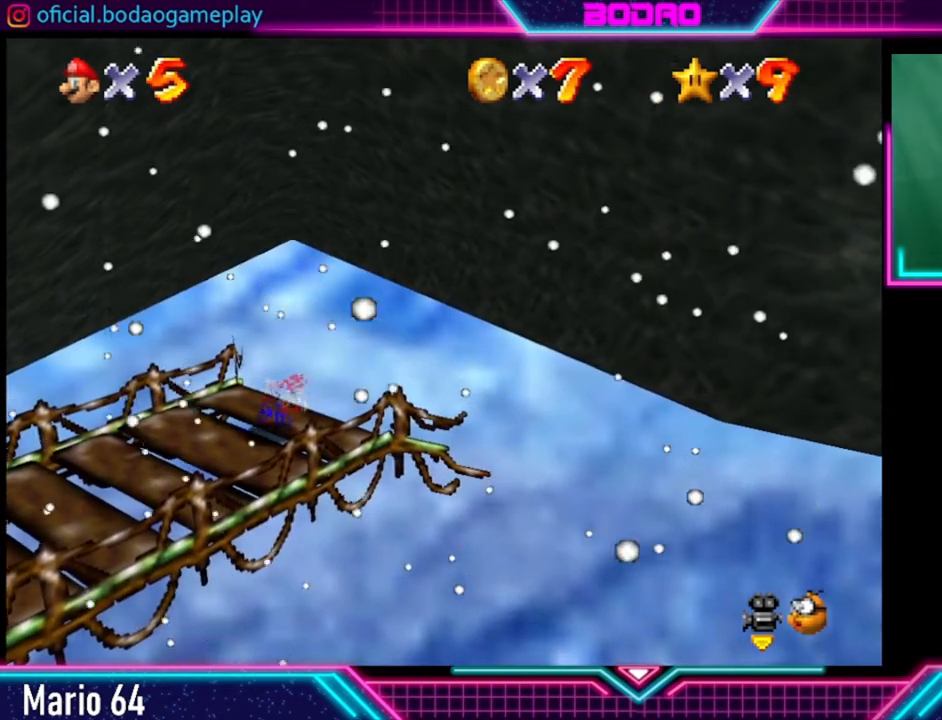
{"buttons": [], "left_stick": "center", "right_stick": "center", "events": []}
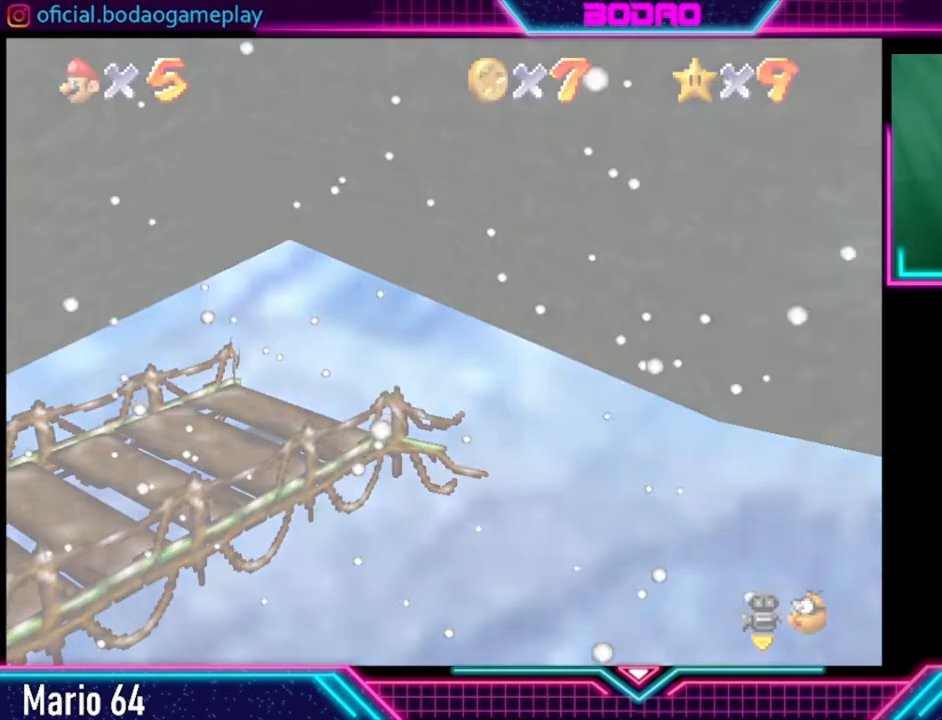
{"buttons": [], "left_stick": "center", "right_stick": "center", "events": []}
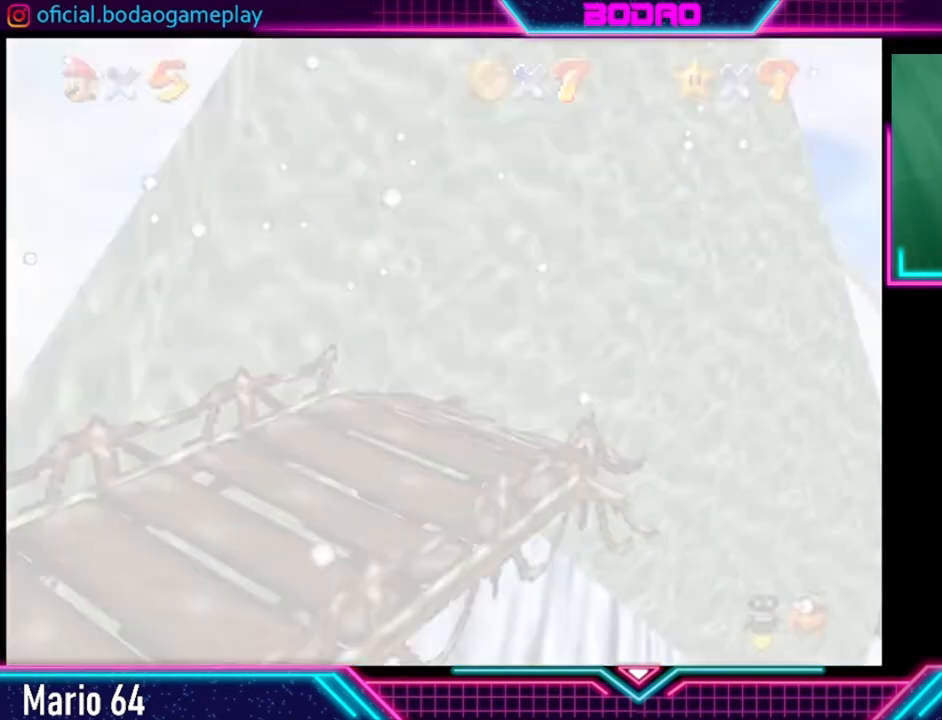
{"buttons": [], "left_stick": "center", "right_stick": "center", "events": []}
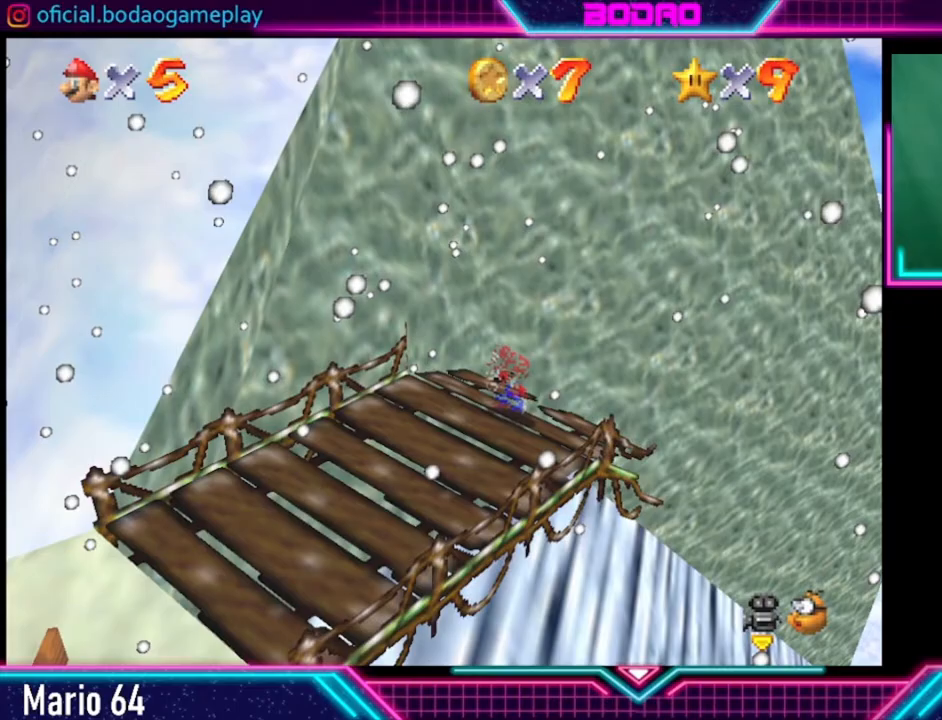
{"buttons": [], "left_stick": "down-left", "right_stick": "center", "events": [[440, "left_stick", "down-left"]]}
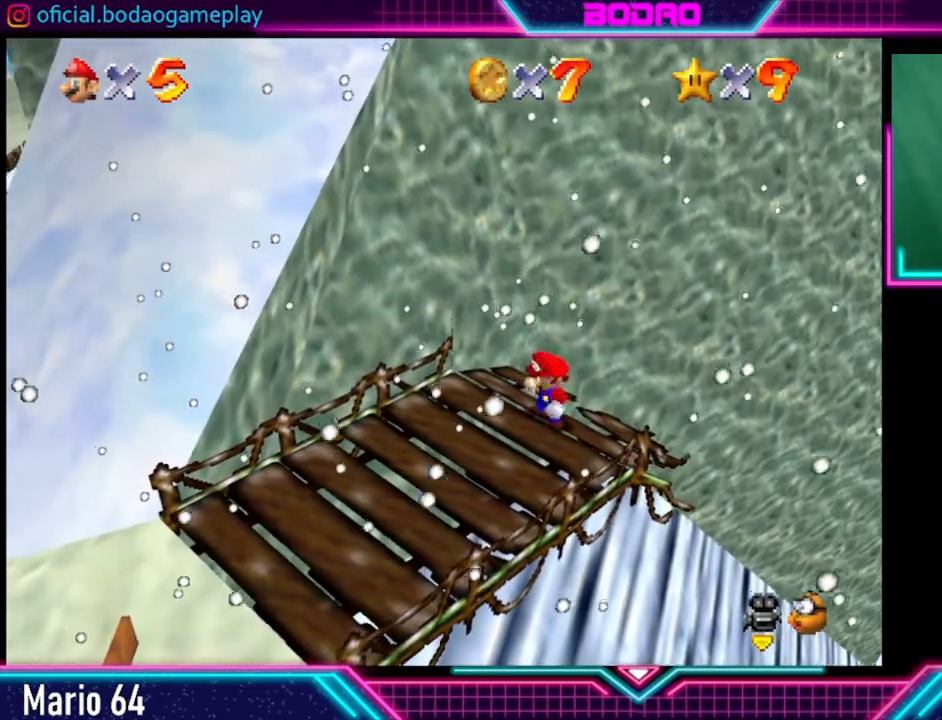
{"buttons": [], "left_stick": "down-left", "right_stick": "center", "events": []}
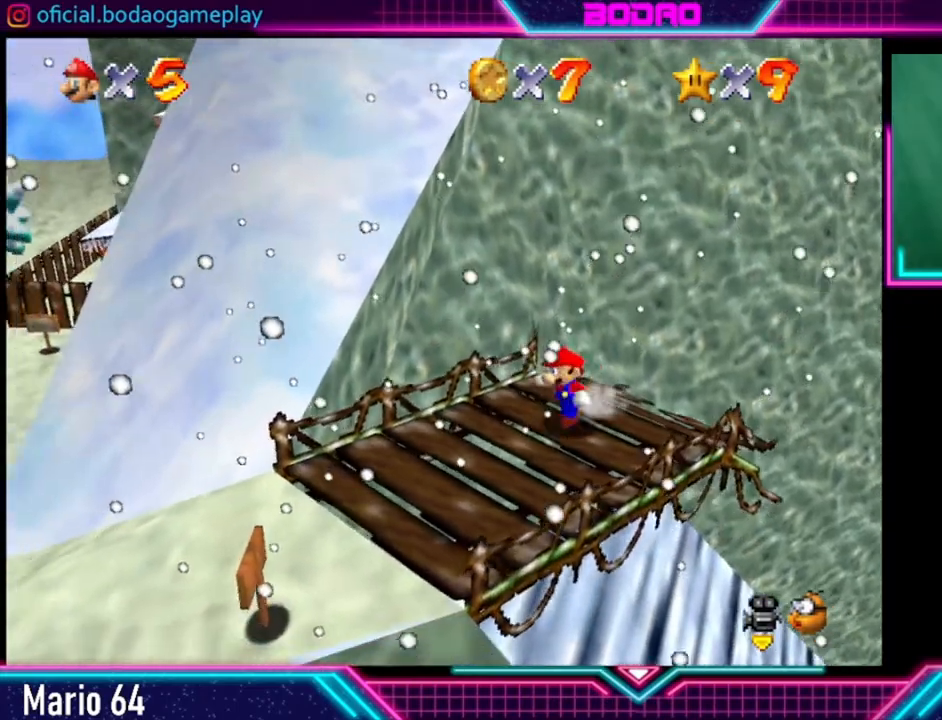
{"buttons": [], "left_stick": "down-left", "right_stick": "center", "events": []}
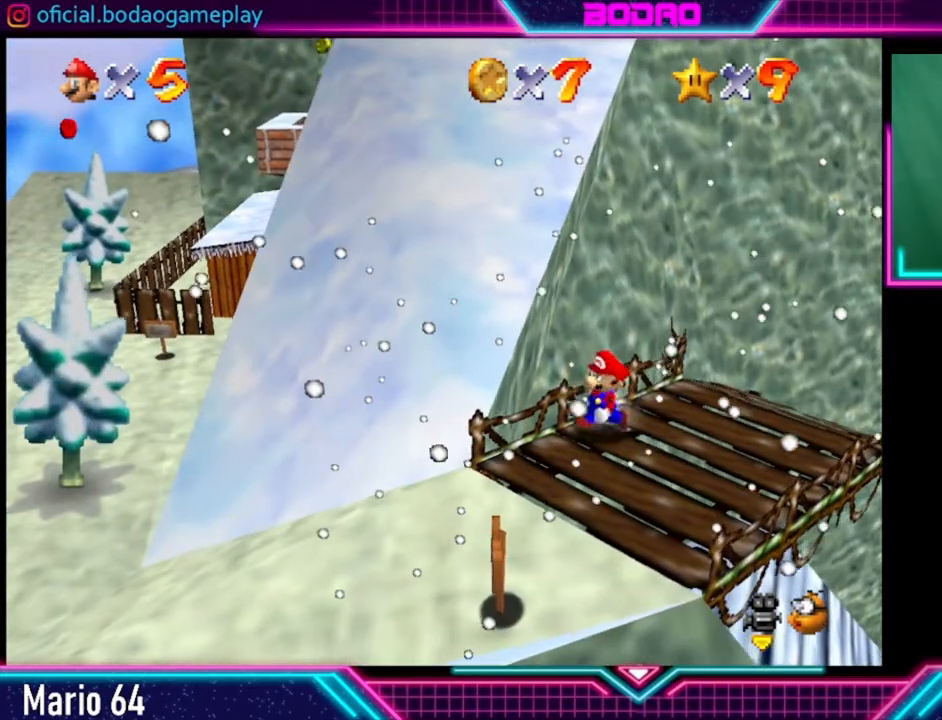
{"buttons": [], "left_stick": "down-left", "right_stick": "center", "events": []}
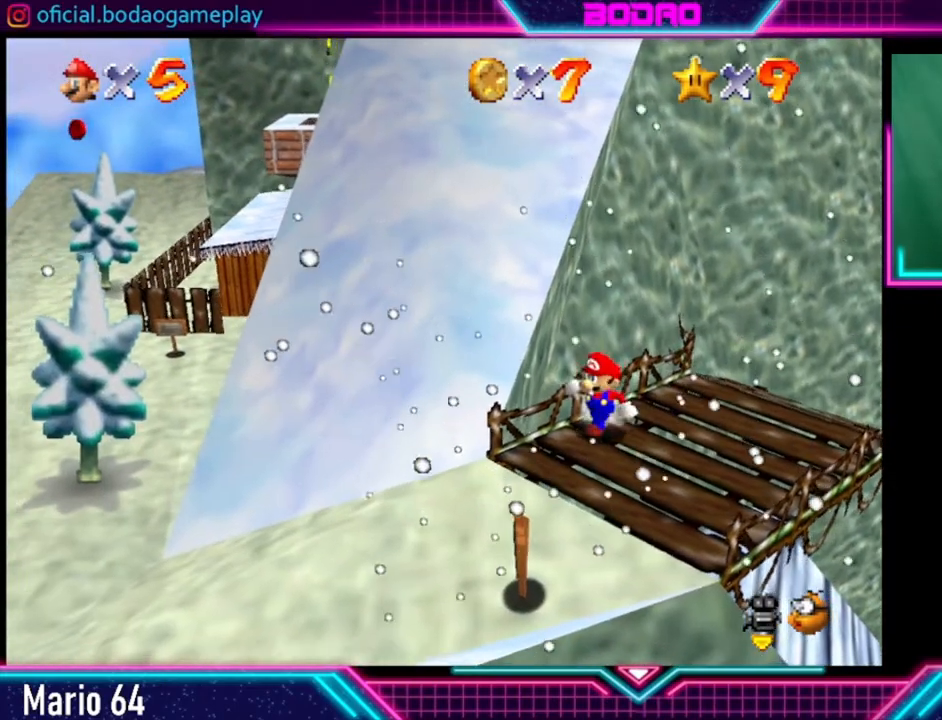
{"buttons": [], "left_stick": "center", "right_stick": "center", "events": [[520, "left_stick", "center"]]}
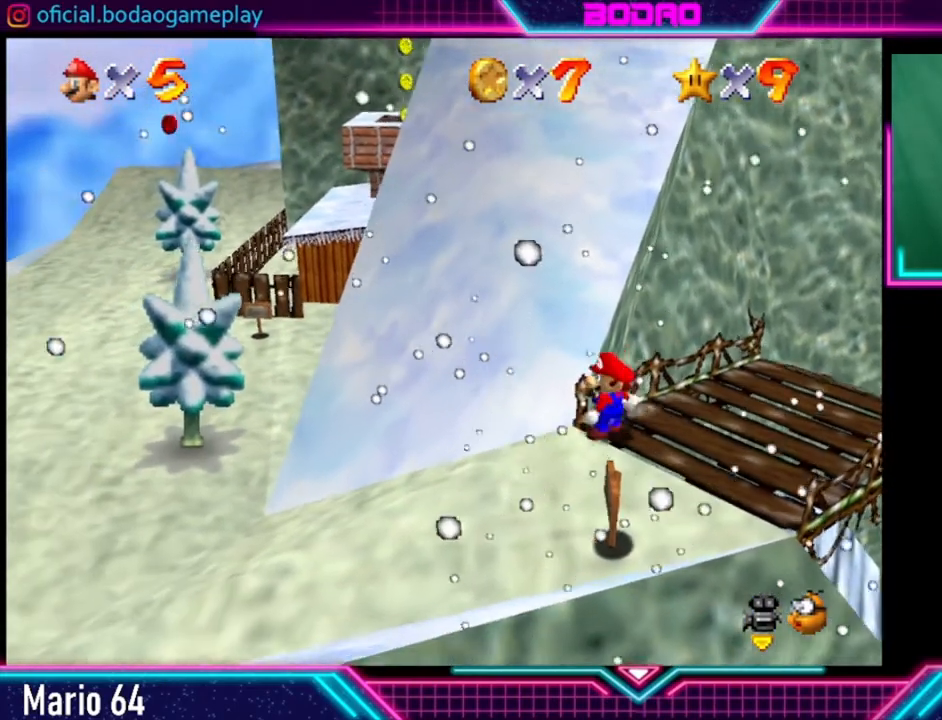
{"buttons": [], "left_stick": "center", "right_stick": "center", "events": []}
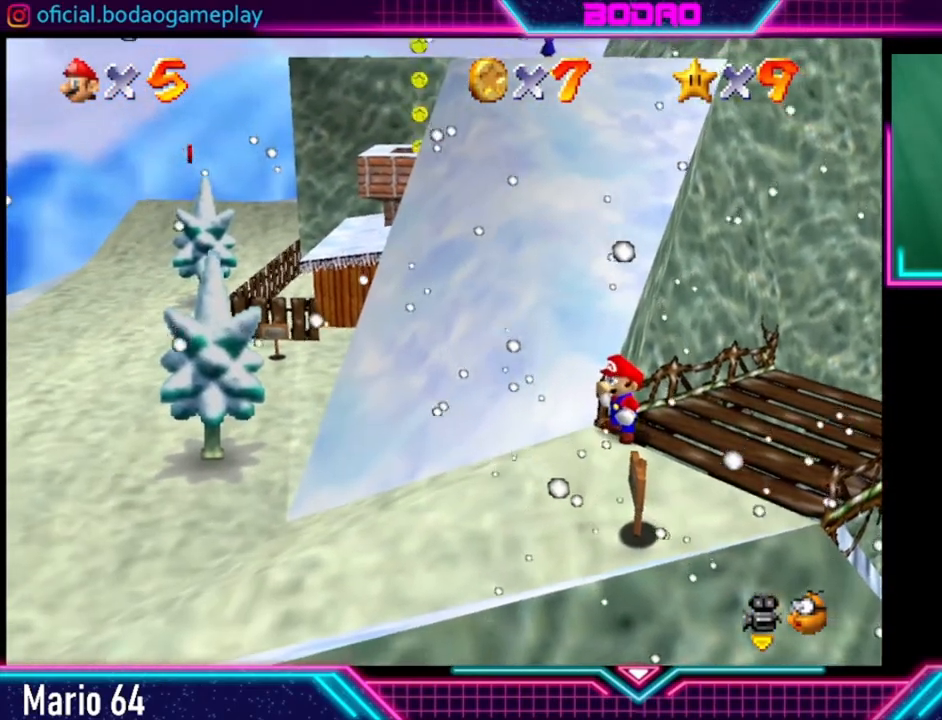
{"buttons": [], "left_stick": "center", "right_stick": "center", "events": [[40, "left_stick", "right"], [200, "left_stick", "center"], [320, "DPAD_RIGHT", "down"], [480, "DPAD_RIGHT", "up"]]}
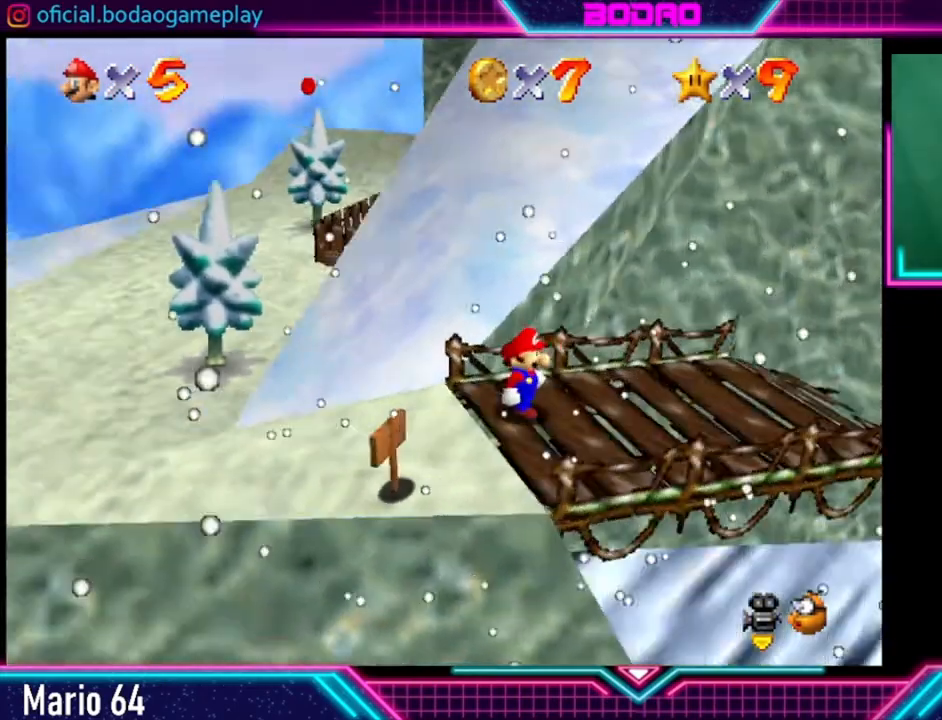
{"buttons": [], "left_stick": "center", "right_stick": "center", "events": [[320, "DPAD_LEFT", "down"], [480, "DPAD_LEFT", "up"]]}
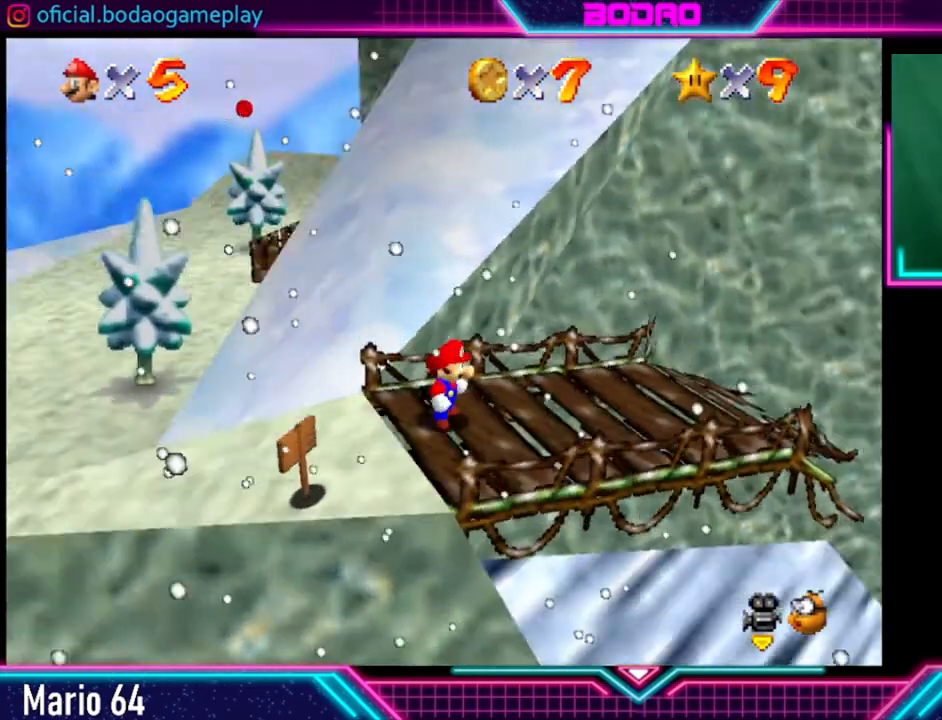
{"buttons": [], "left_stick": "center", "right_stick": "center", "events": [[280, "DPAD_LEFT", "down"], [400, "DPAD_LEFT", "up"]]}
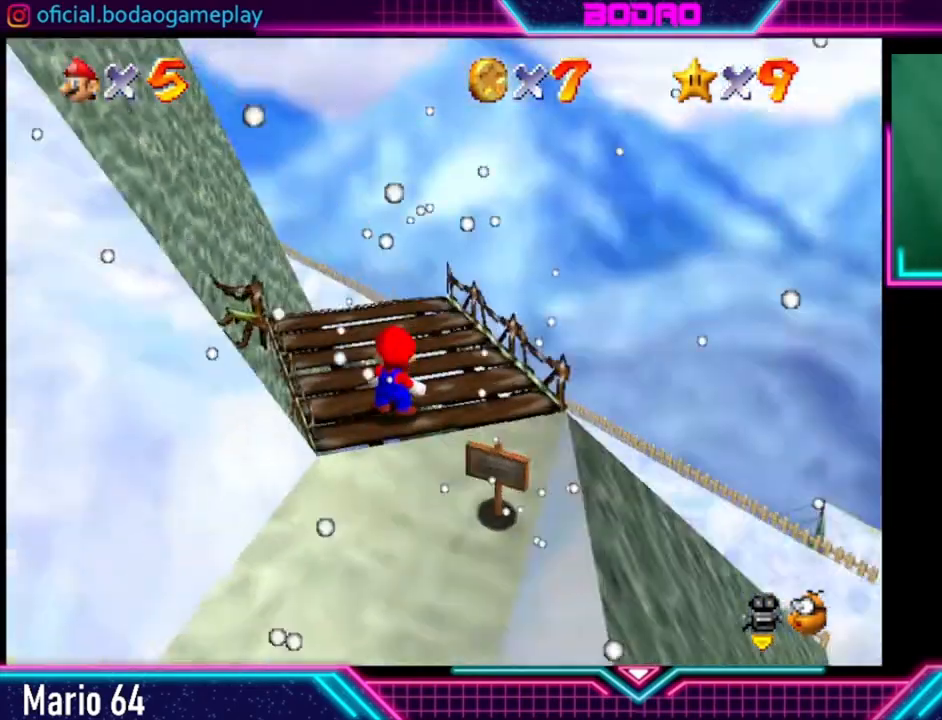
{"buttons": ["DPAD_RIGHT"], "left_stick": "center", "right_stick": "center", "events": [[360, "DPAD_RIGHT", "down"]]}
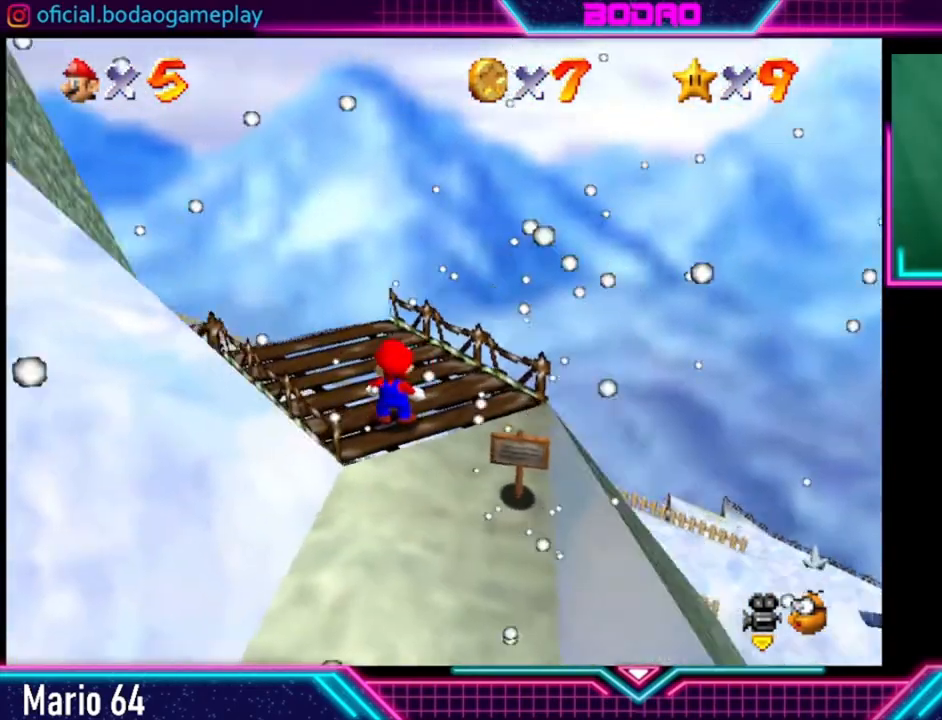
{"buttons": [], "left_stick": "center", "right_stick": "center", "events": [[40, "DPAD_RIGHT", "up"]]}
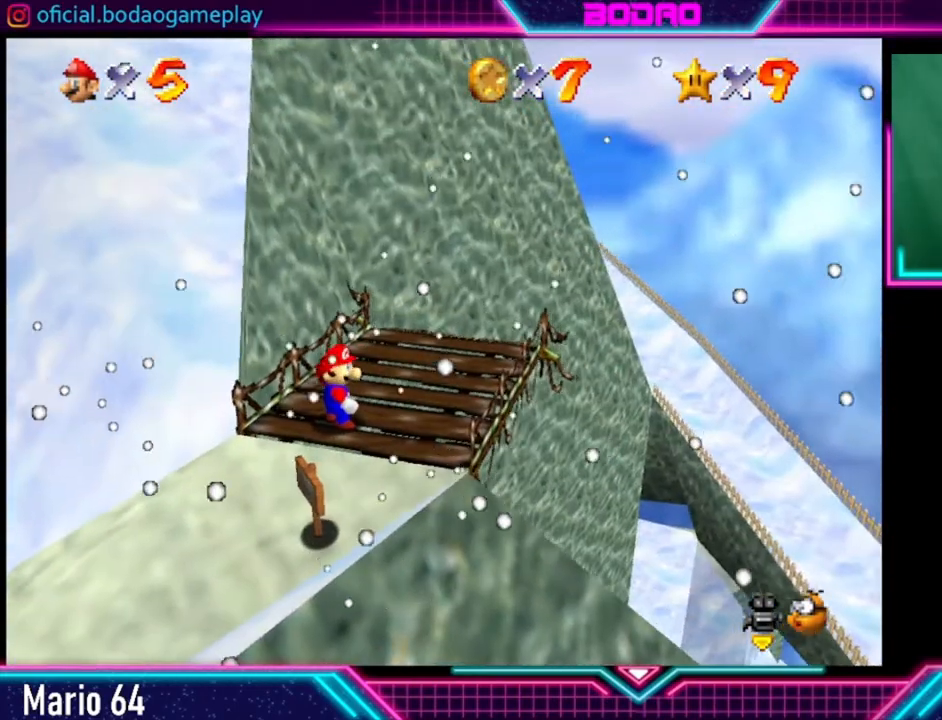
{"buttons": ["DPAD_RIGHT"], "left_stick": "center", "right_stick": "center", "events": [[480, "DPAD_RIGHT", "down"]]}
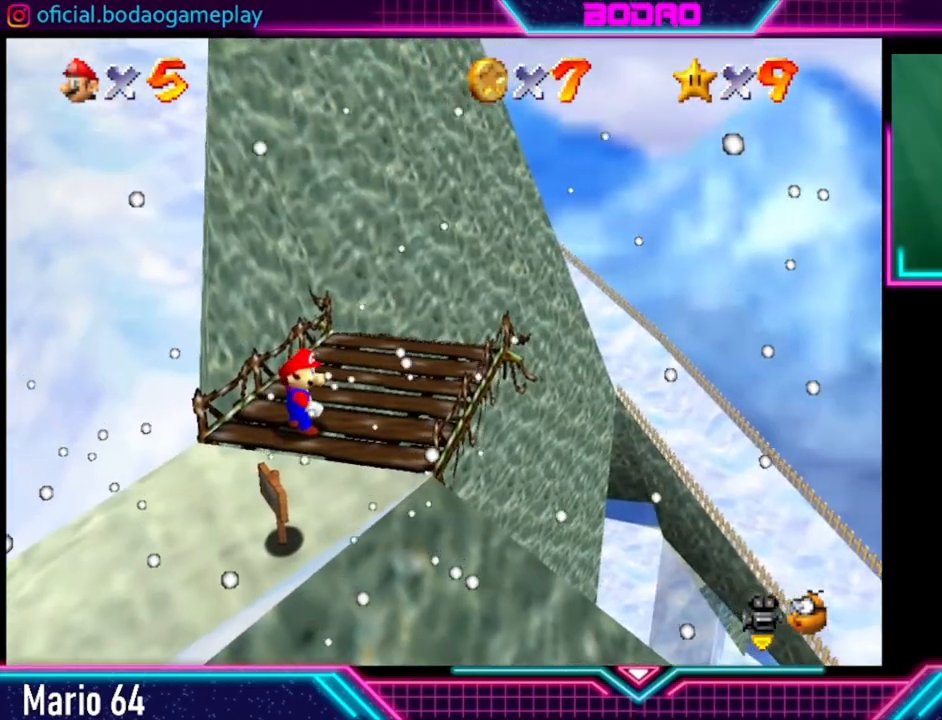
{"buttons": [], "left_stick": "left", "right_stick": "center", "events": [[160, "DPAD_RIGHT", "up"], [520, "left_stick", "left"]]}
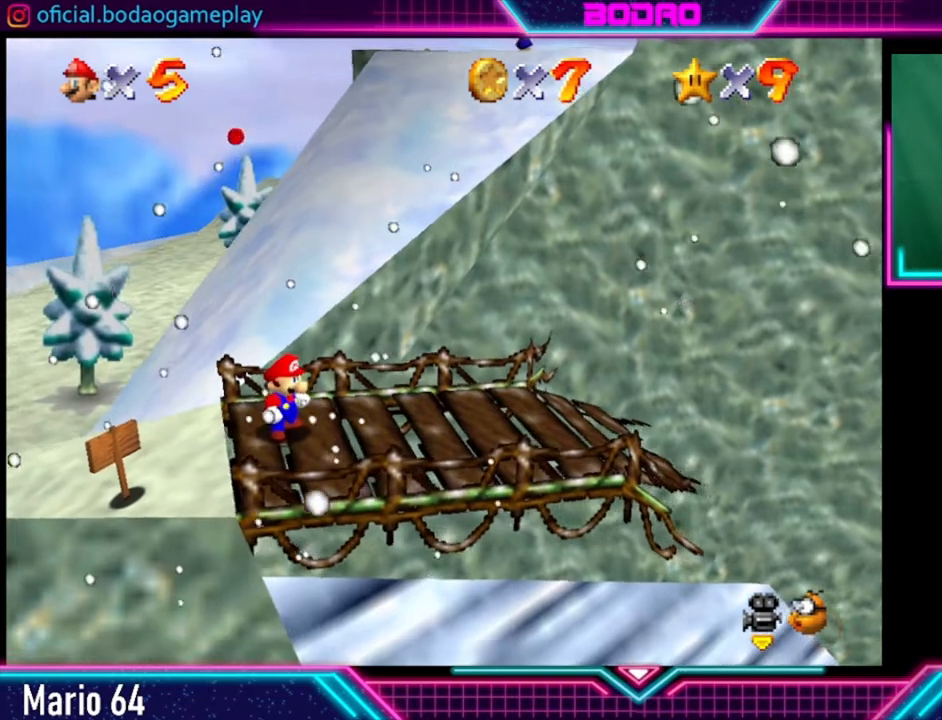
{"buttons": [], "left_stick": "left", "right_stick": "center", "events": []}
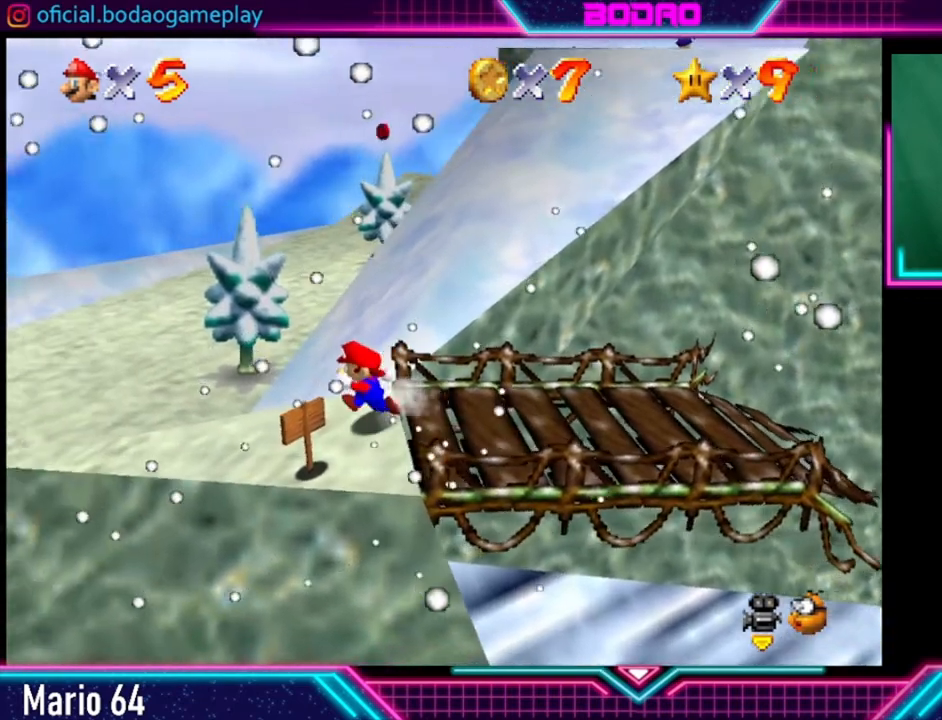
{"buttons": [], "left_stick": "up-left", "right_stick": "center", "events": [[80, "left_stick", "up-left"]]}